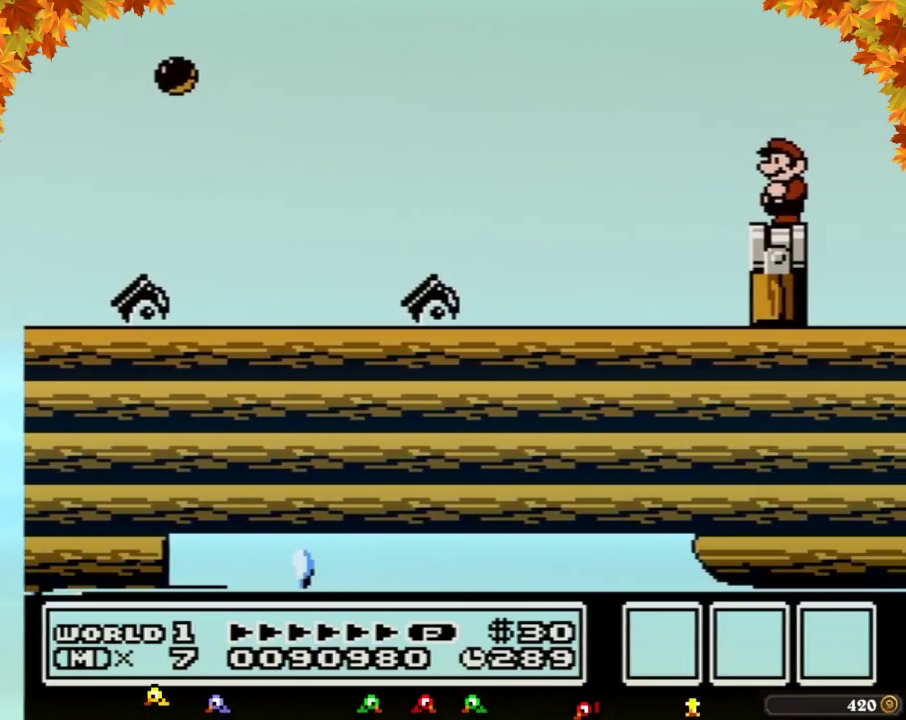
Gameplay with a controller (Nintendo layout); each line is a JSON object with the inputs held at the frame after it. "events" lists button and stick changes between this image and that frame as [ms after this image, input, new state], when the widget could be followed in between. Not read: L3 R3.
{"buttons": []}
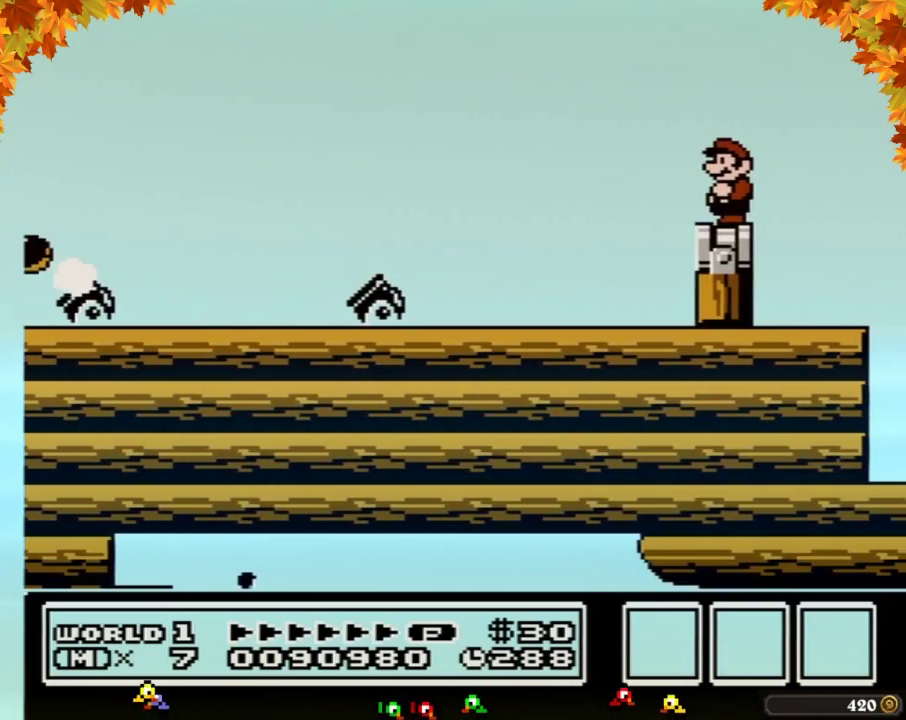
{"buttons": []}
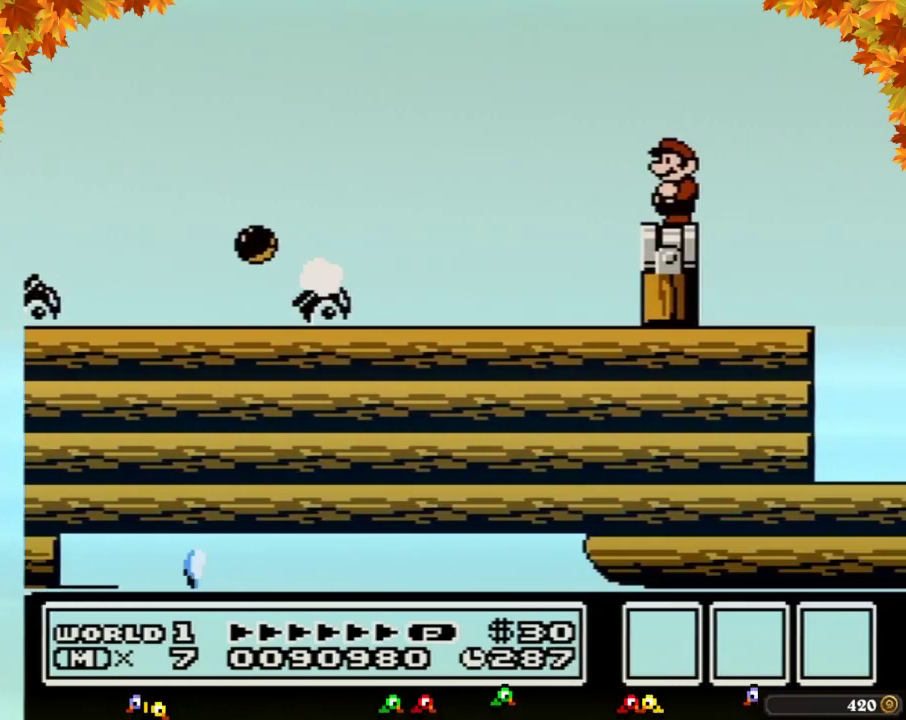
{"buttons": ["B"], "events": [[483, "B", "down"]]}
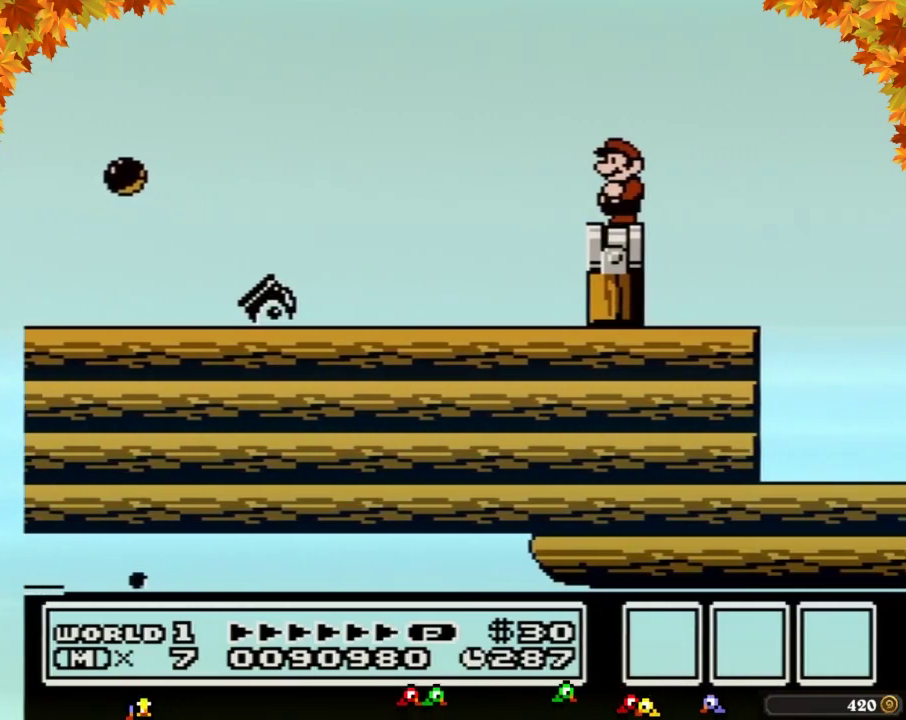
{"buttons": ["B", "DPAD_DOWN"], "events": [[200, "DPAD_LEFT", "down"], [283, "DPAD_LEFT", "up"], [450, "DPAD_DOWN", "down"]]}
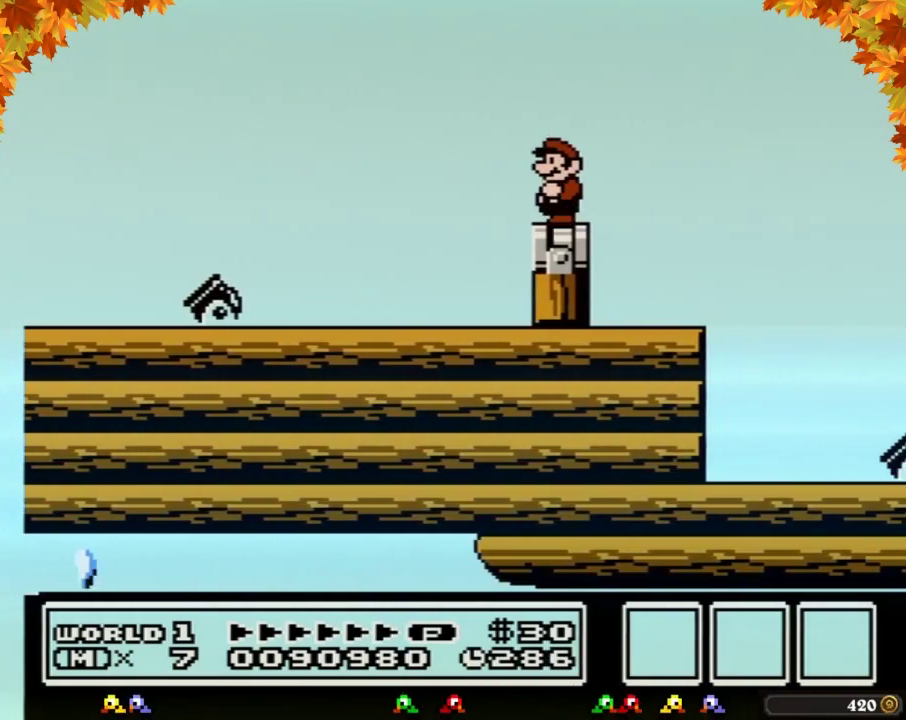
{"buttons": ["B"], "events": [[33, "DPAD_DOWN", "up"], [167, "DPAD_DOWN", "down"], [250, "DPAD_DOWN", "up"], [350, "DPAD_DOWN", "down"], [483, "DPAD_DOWN", "up"]]}
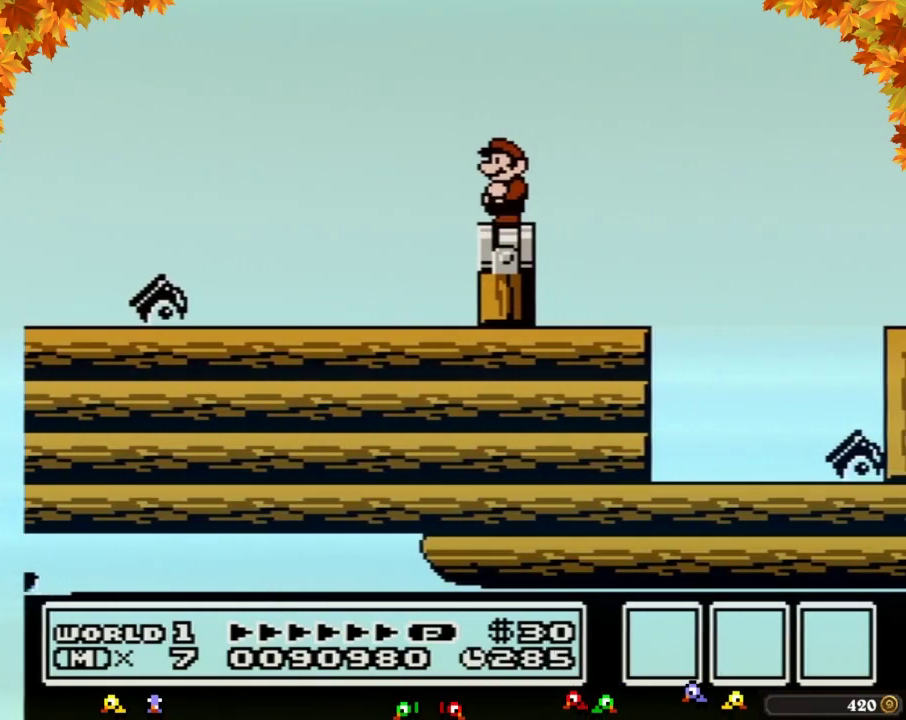
{"buttons": ["A", "B", "DPAD_RIGHT"], "events": [[200, "DPAD_RIGHT", "down"], [417, "A", "down"]]}
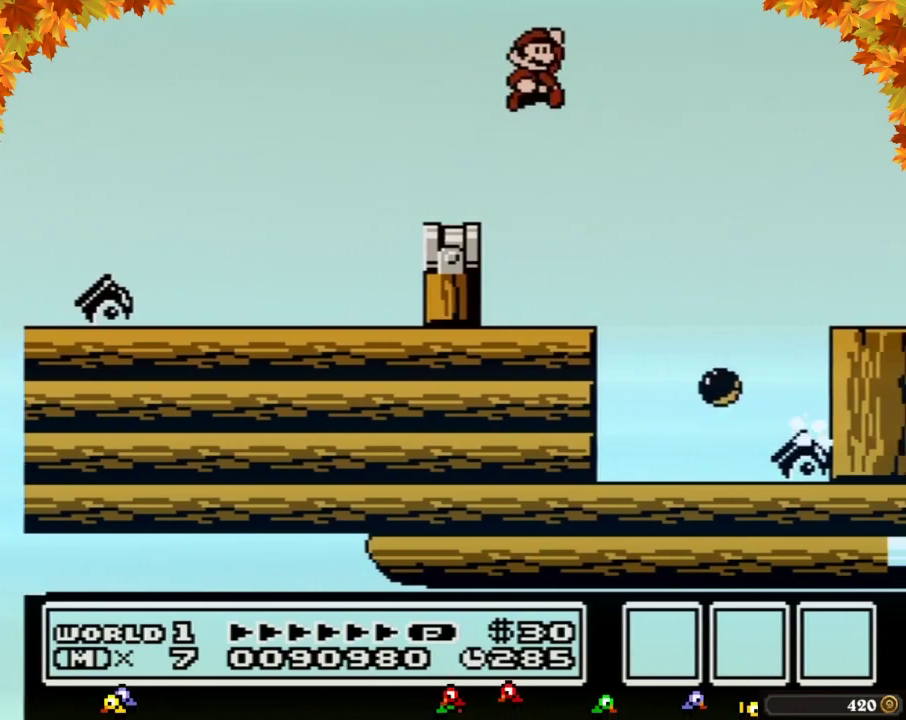
{"buttons": ["B"], "events": [[317, "A", "up"], [500, "DPAD_RIGHT", "up"]]}
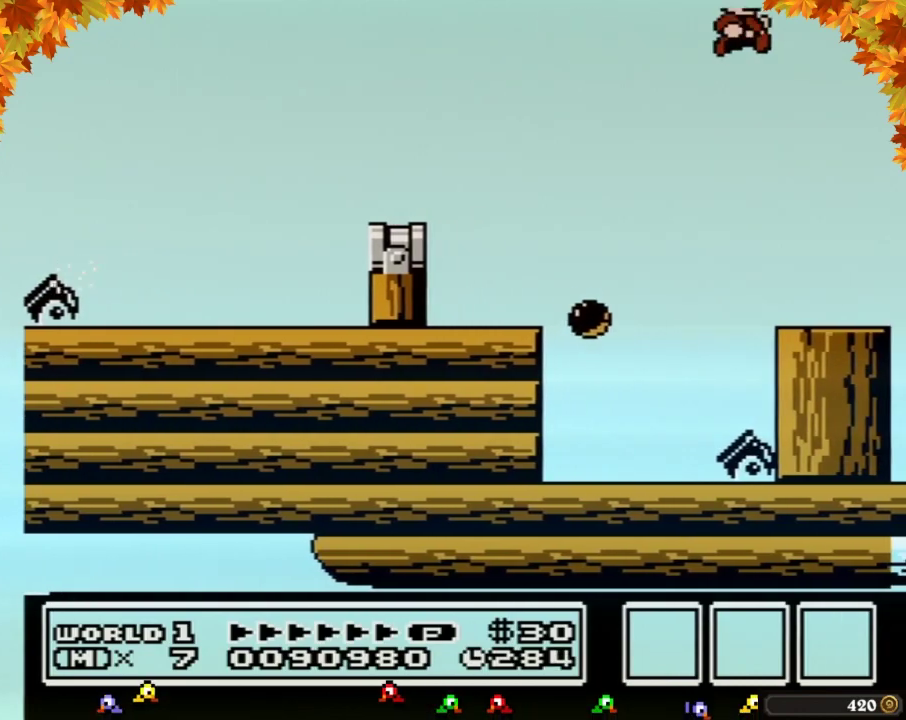
{"buttons": ["B", "DPAD_RIGHT"], "events": [[100, "DPAD_LEFT", "down"], [233, "DPAD_LEFT", "up"], [483, "DPAD_RIGHT", "down"]]}
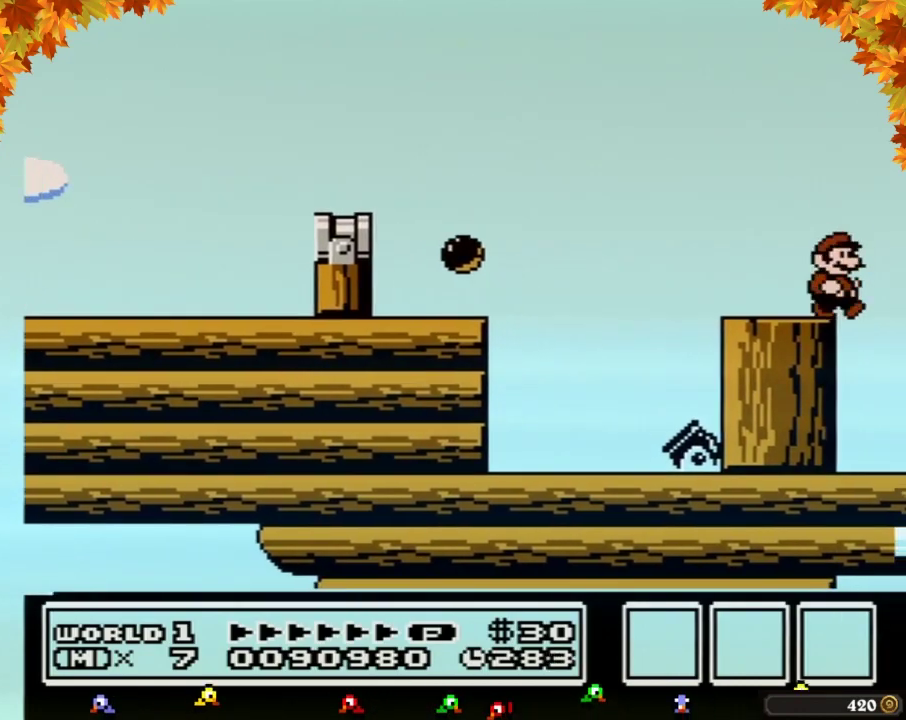
{"buttons": ["DPAD_RIGHT"], "events": [[33, "B", "up"]]}
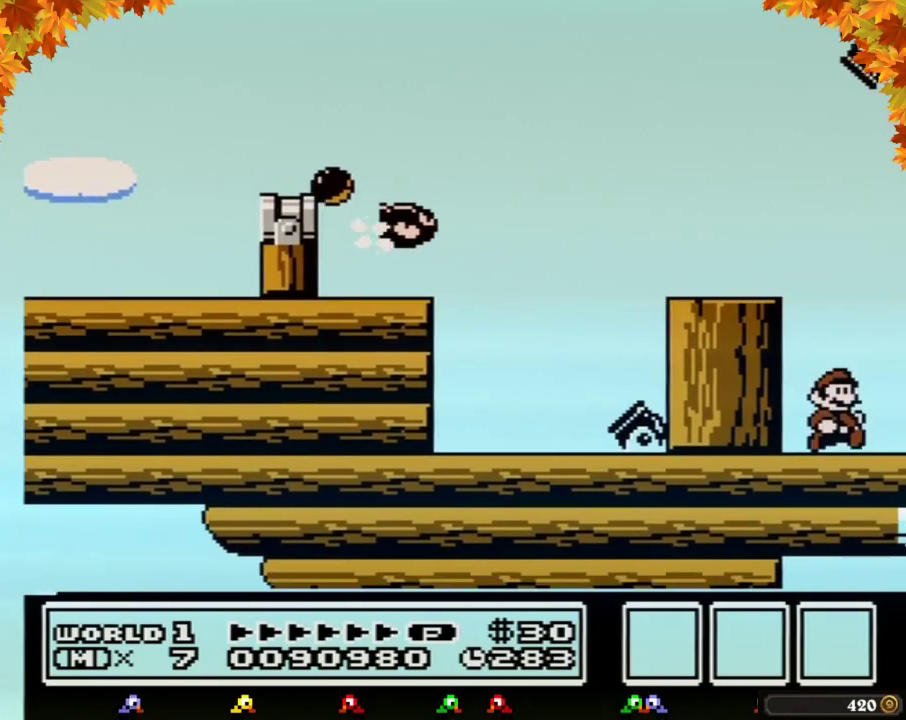
{"buttons": ["DPAD_DOWN"], "events": [[167, "DPAD_DOWN", "down"], [317, "DPAD_RIGHT", "up"], [350, "DPAD_RIGHT", "down"], [483, "DPAD_RIGHT", "up"]]}
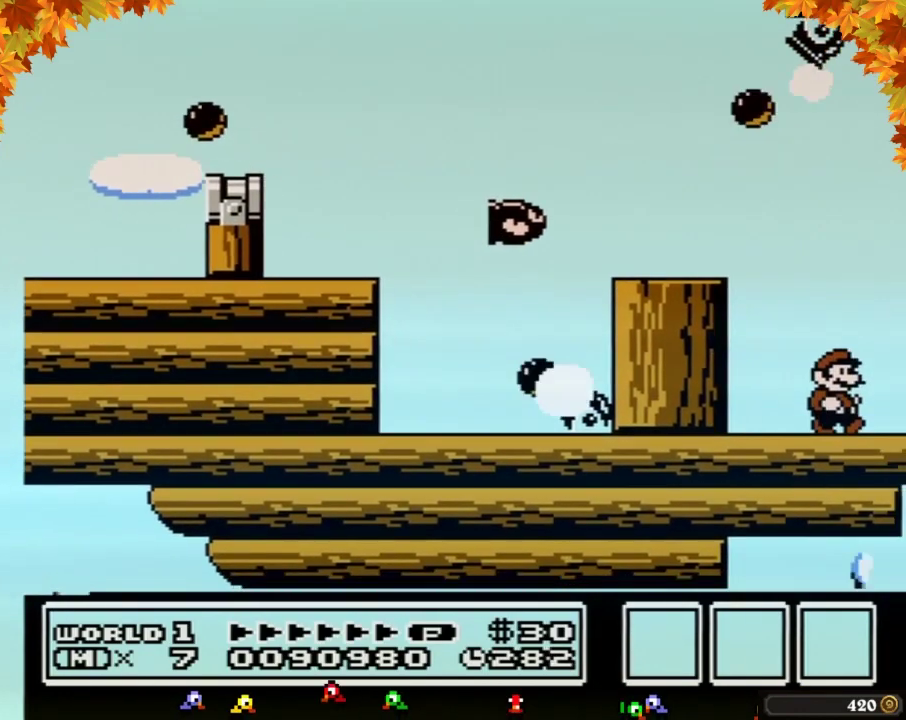
{"buttons": ["DPAD_DOWN", "DPAD_RIGHT"], "events": [[33, "DPAD_RIGHT", "down"], [133, "DPAD_RIGHT", "up"], [167, "DPAD_RIGHT", "down"], [283, "DPAD_RIGHT", "up"], [317, "DPAD_RIGHT", "down"], [417, "DPAD_RIGHT", "up"], [483, "DPAD_RIGHT", "down"]]}
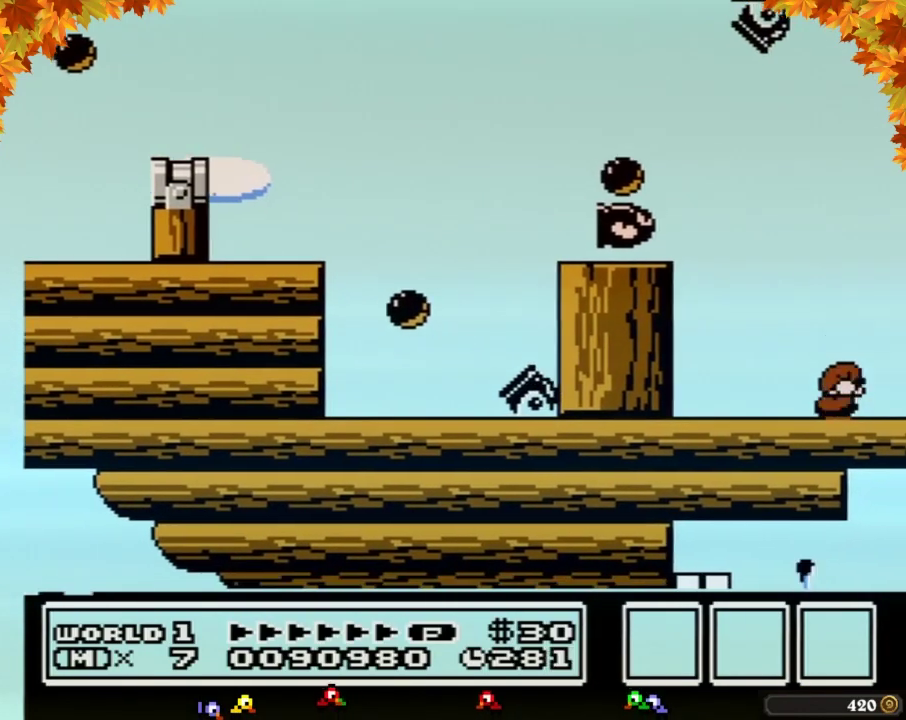
{"buttons": ["DPAD_DOWN"], "events": [[67, "DPAD_RIGHT", "up"], [133, "DPAD_RIGHT", "down"], [233, "DPAD_RIGHT", "up"], [250, "DPAD_RIGHT", "down"], [383, "DPAD_RIGHT", "up"], [417, "DPAD_RIGHT", "down"], [500, "DPAD_RIGHT", "up"]]}
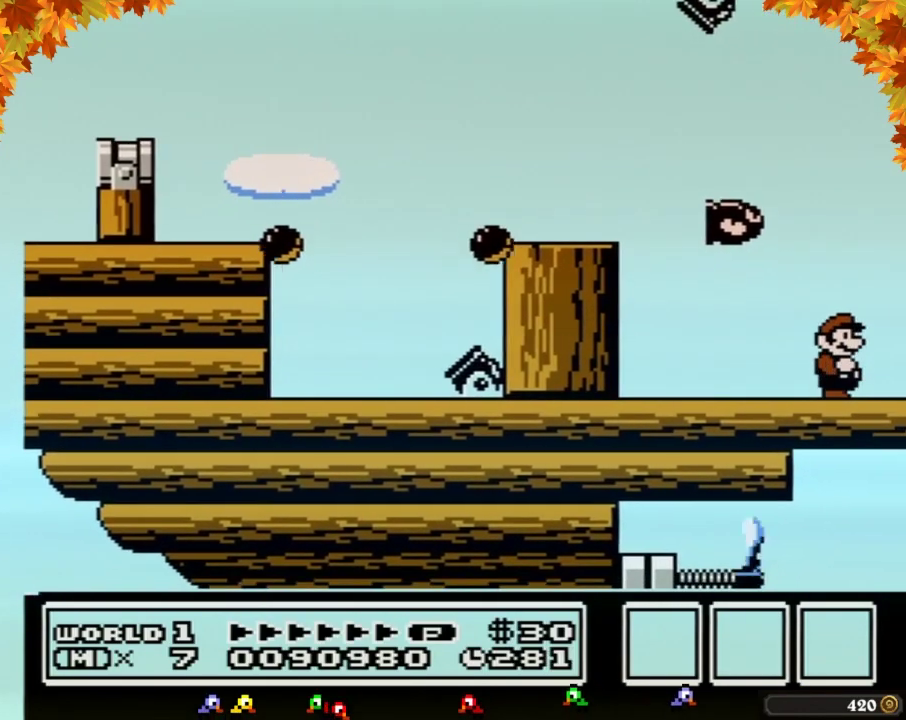
{"buttons": ["B", "DPAD_RIGHT"], "events": [[33, "DPAD_RIGHT", "down"], [250, "DPAD_DOWN", "up"], [500, "B", "down"]]}
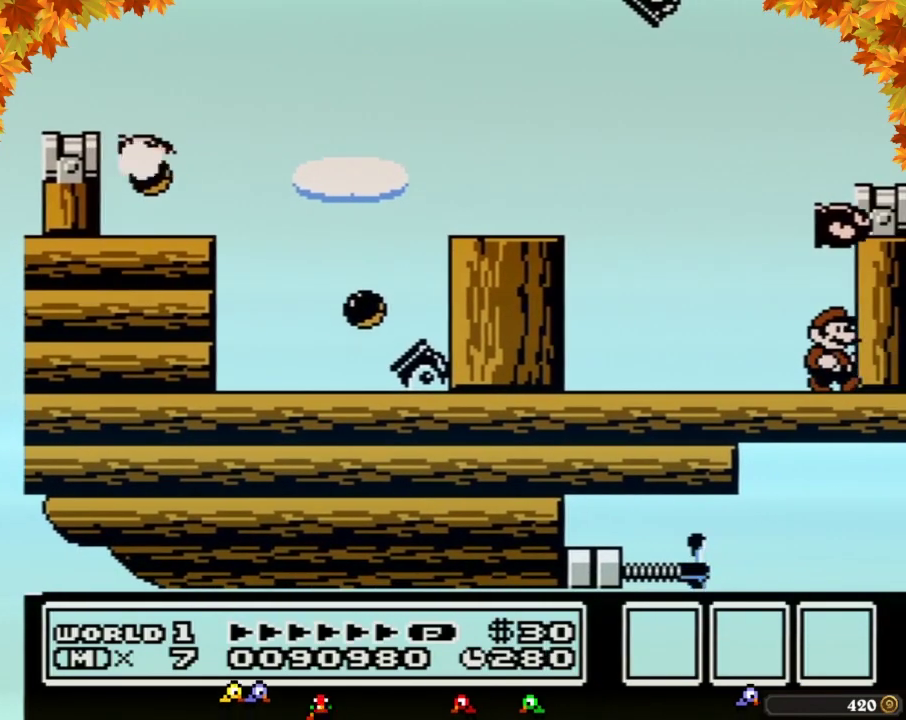
{"buttons": ["A", "B"], "events": [[317, "DPAD_RIGHT", "up"], [383, "DPAD_DOWN", "down"], [417, "A", "down"], [500, "DPAD_DOWN", "up"]]}
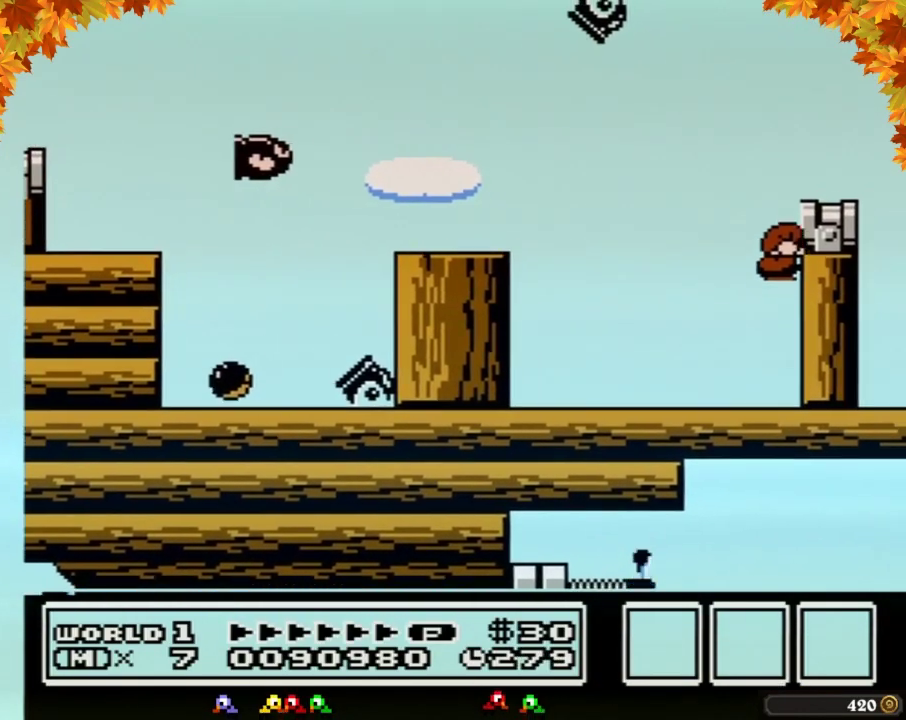
{"buttons": ["DPAD_RIGHT"], "events": [[100, "DPAD_RIGHT", "down"], [250, "A", "up"], [350, "B", "up"]]}
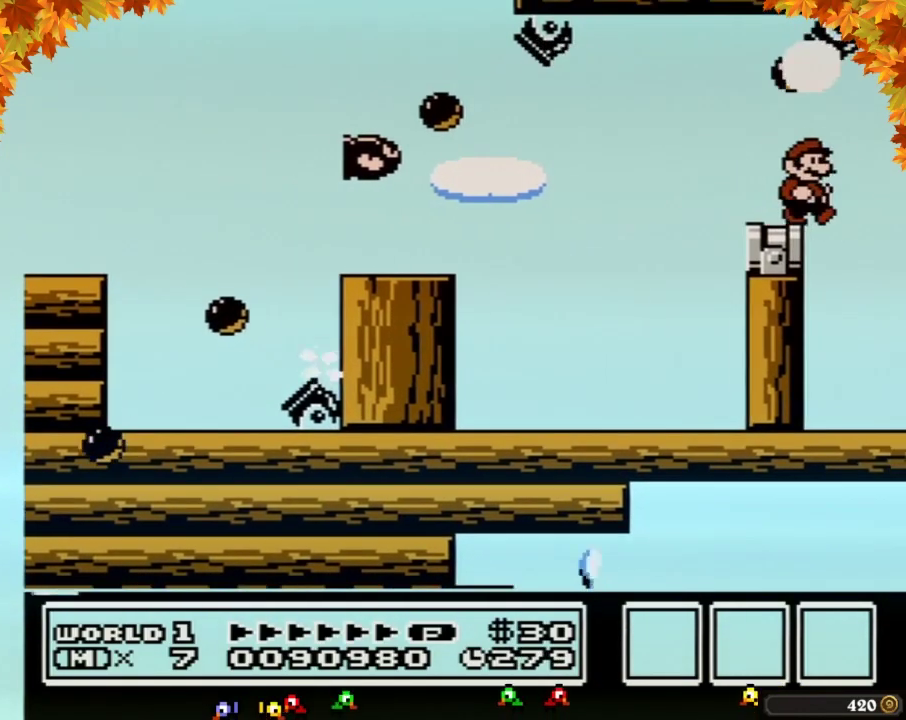
{"buttons": [], "events": [[250, "DPAD_RIGHT", "up"]]}
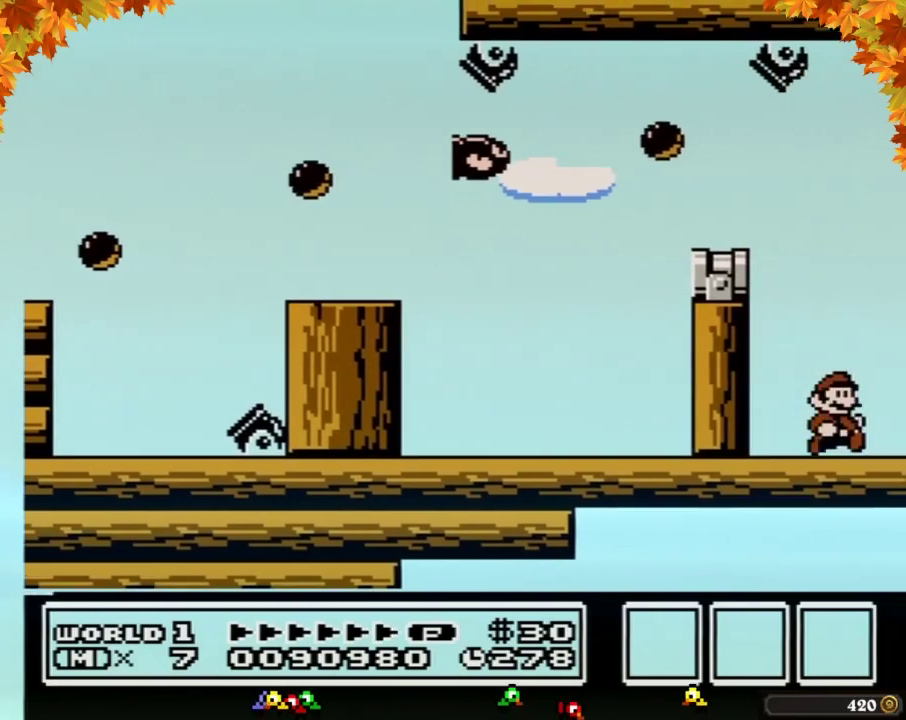
{"buttons": ["DPAD_RIGHT"], "events": [[100, "DPAD_RIGHT", "down"]]}
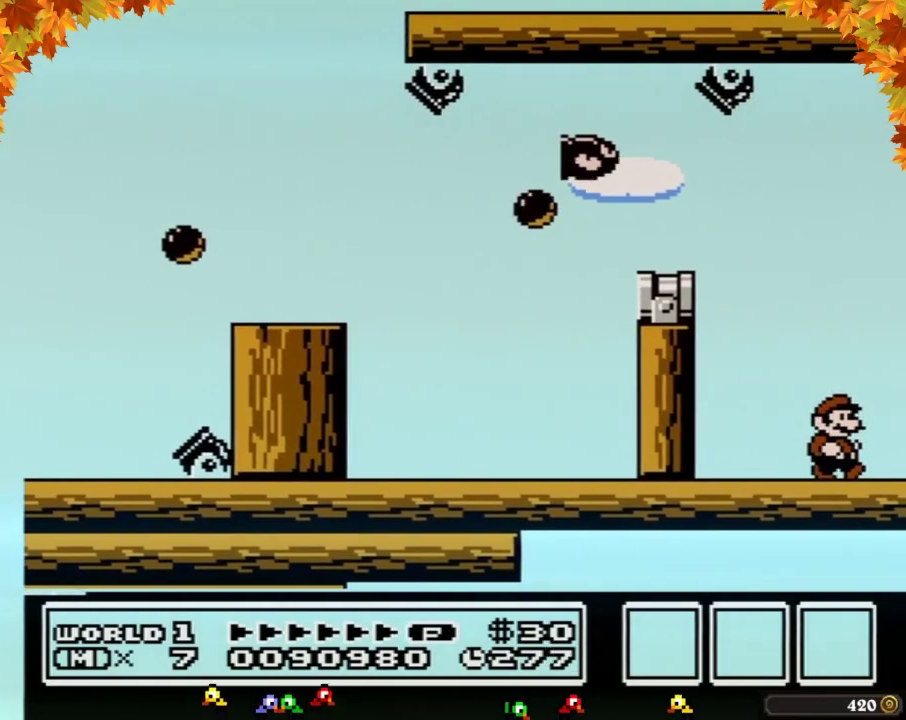
{"buttons": ["DPAD_RIGHT"]}
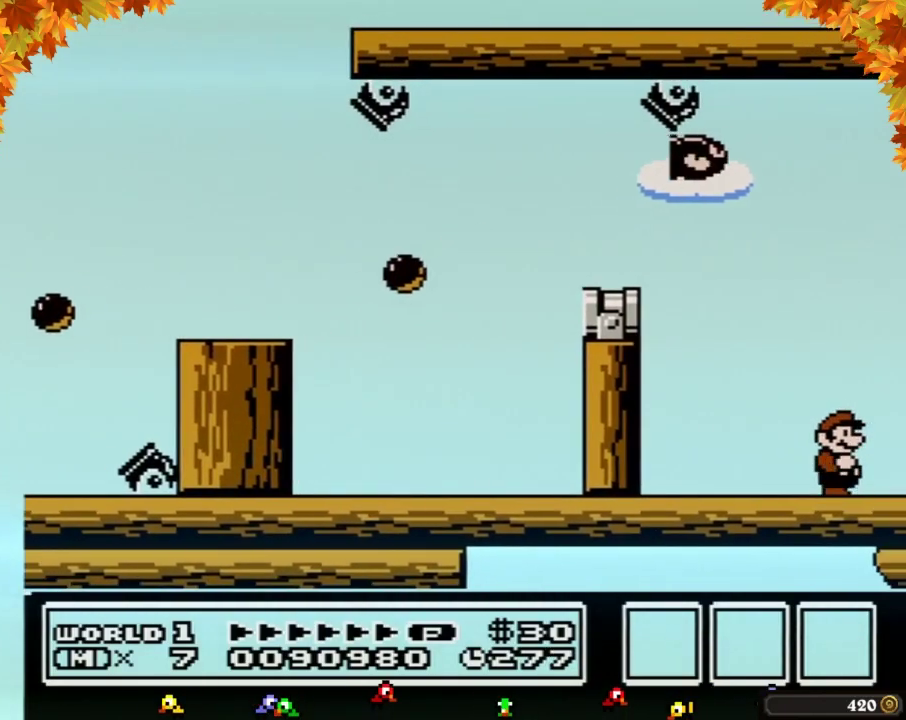
{"buttons": ["DPAD_RIGHT"]}
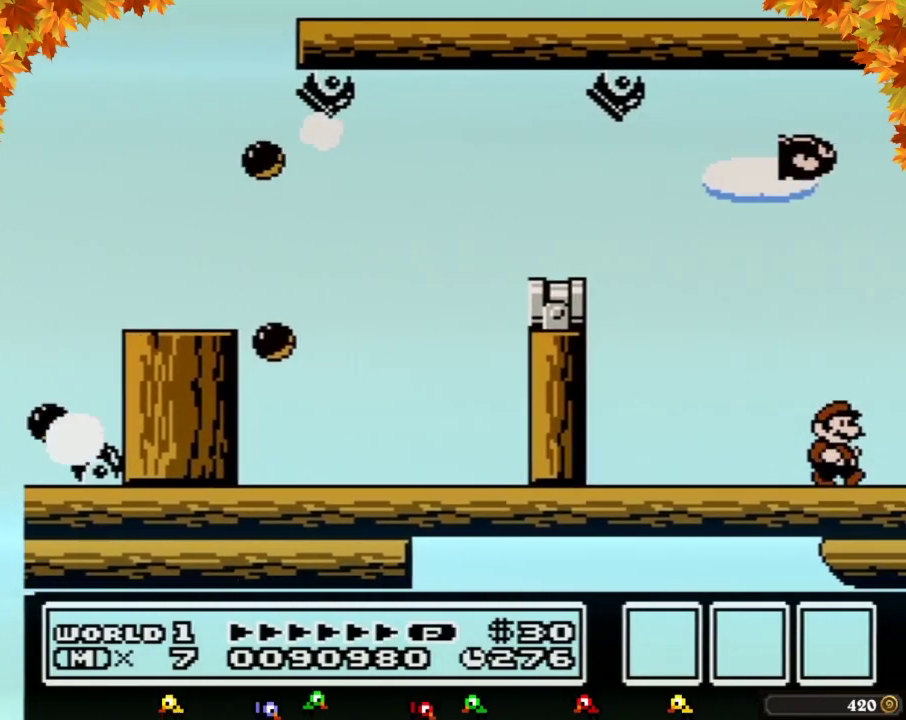
{"buttons": ["DPAD_RIGHT"]}
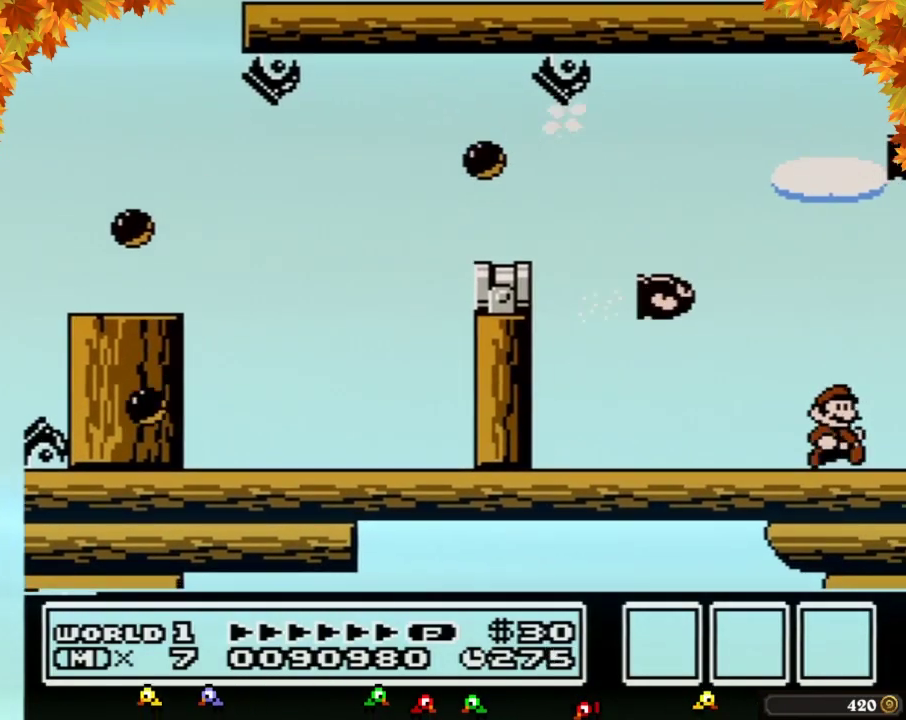
{"buttons": ["DPAD_RIGHT"]}
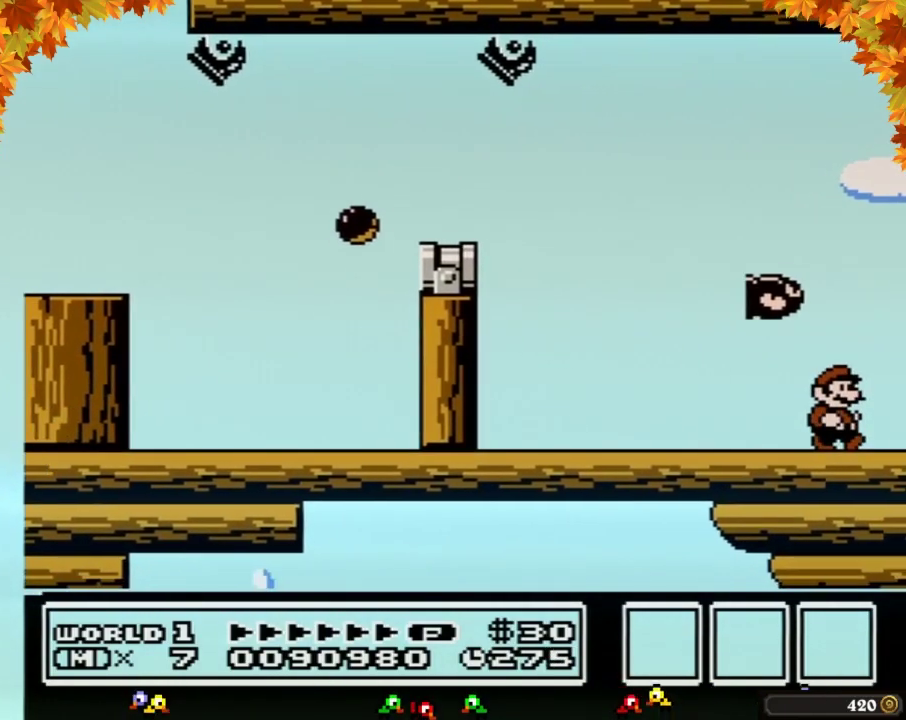
{"buttons": ["DPAD_RIGHT"]}
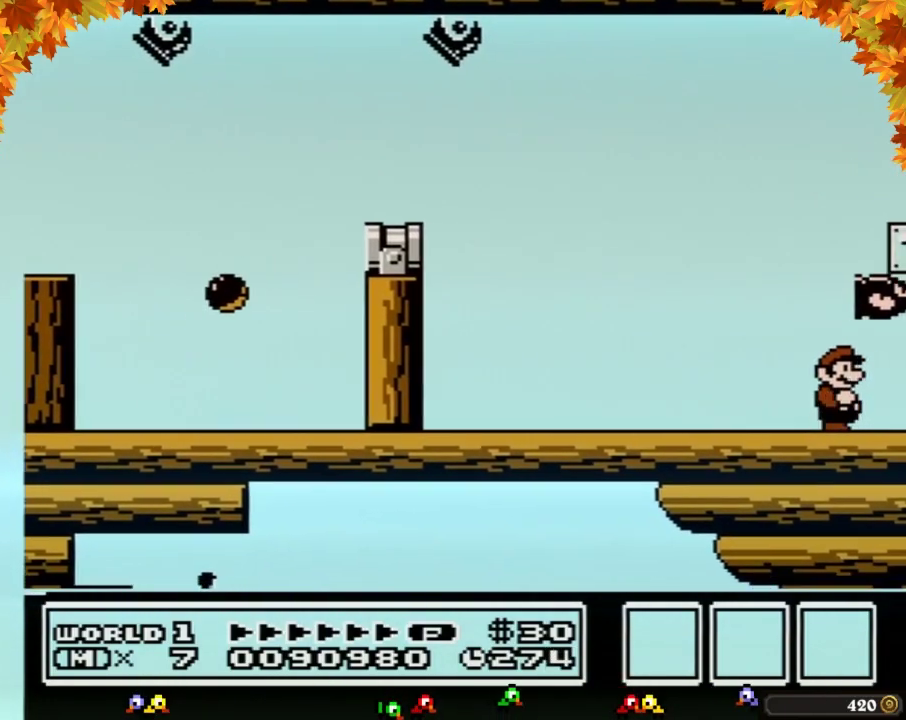
{"buttons": ["B", "DPAD_RIGHT"], "events": [[217, "B", "down"]]}
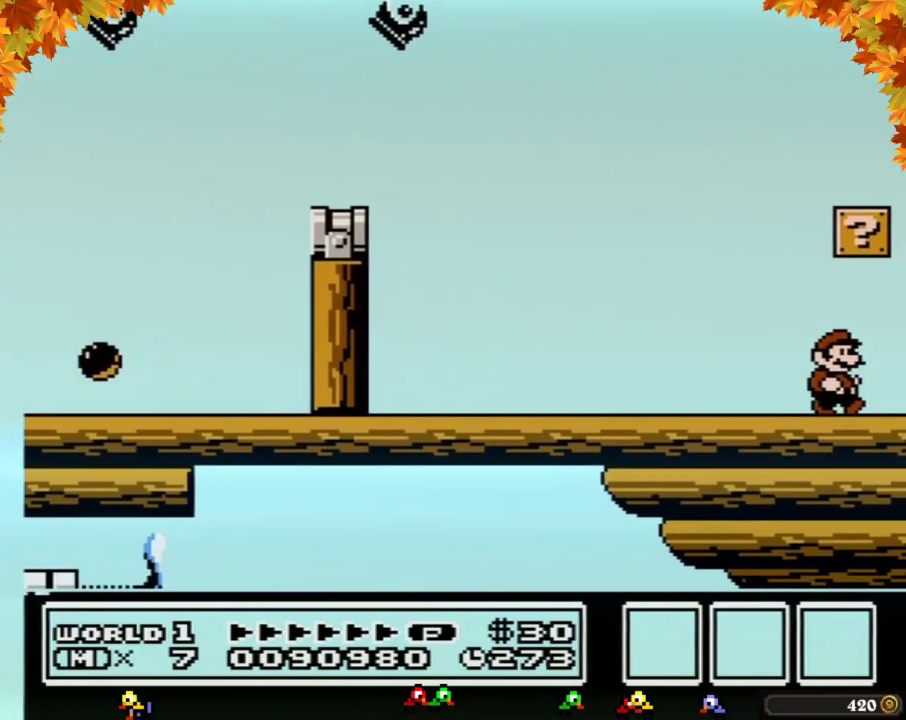
{"buttons": ["B", "DPAD_RIGHT"], "events": [[217, "A", "down"], [333, "A", "up"]]}
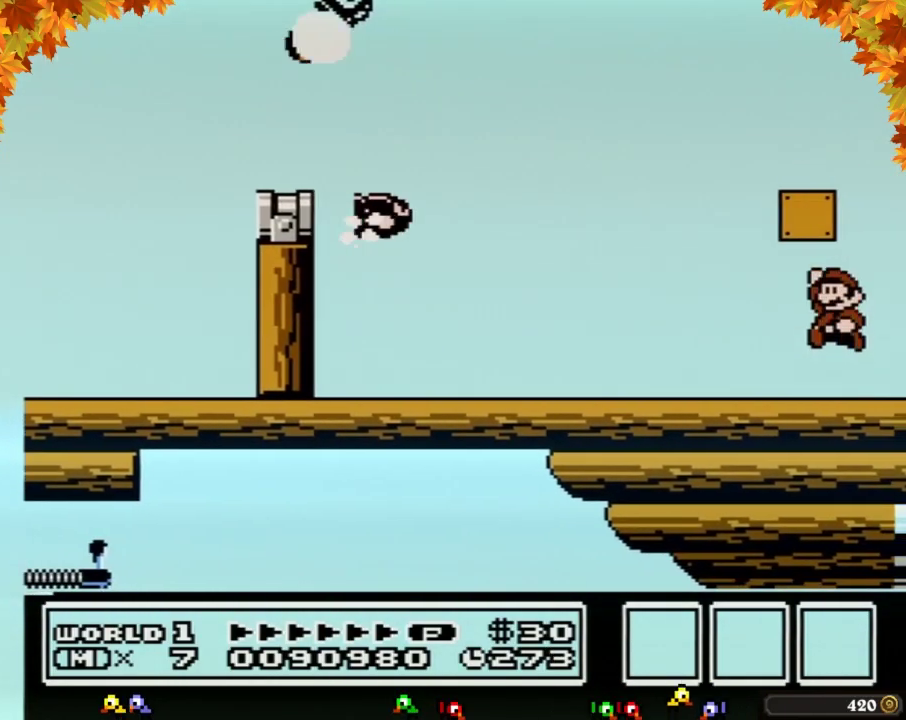
{"buttons": ["B"], "events": [[33, "A", "down"], [50, "DPAD_RIGHT", "up"], [83, "DPAD_LEFT", "down"], [250, "DPAD_LEFT", "up"], [333, "A", "up"]]}